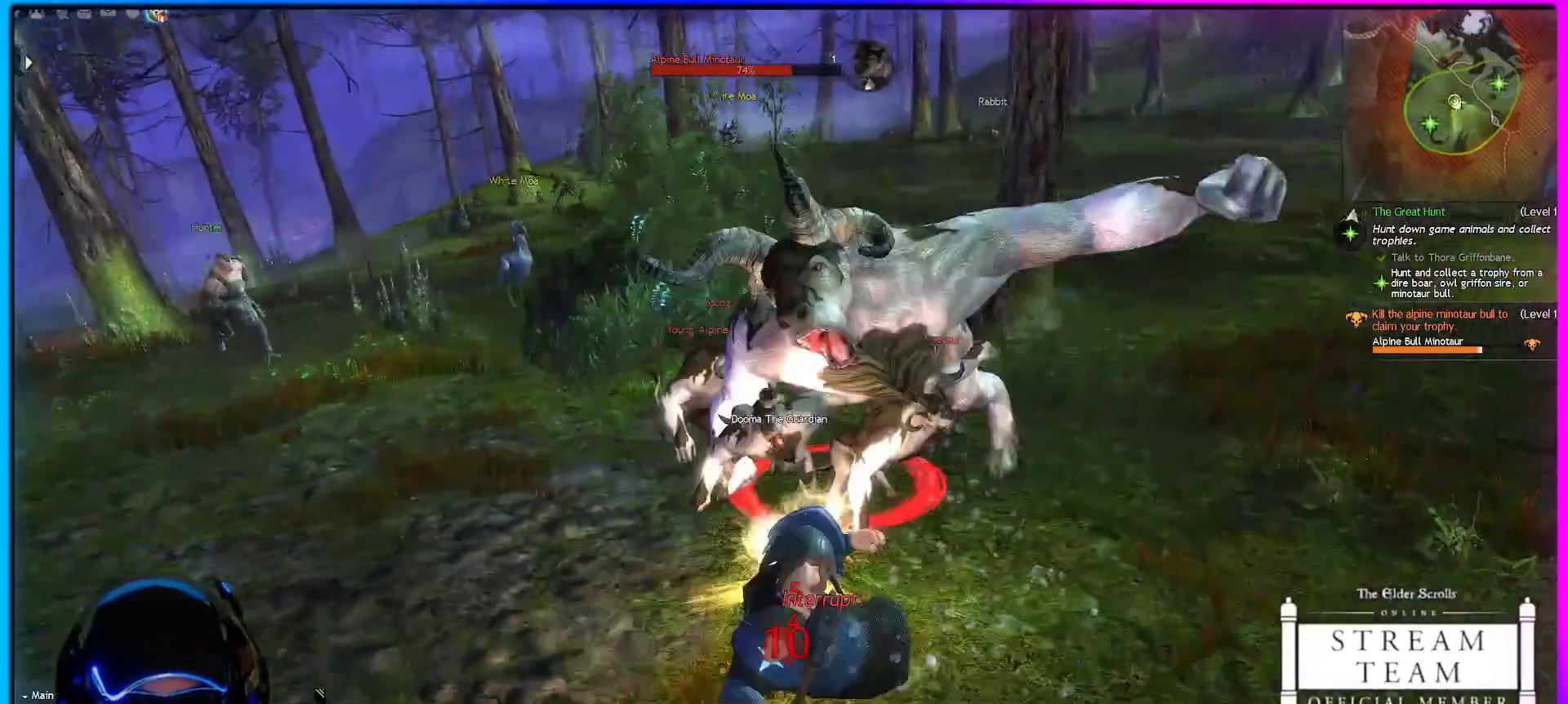
Gameplay with keyboard and mouse; each line is a JSON object with the keys and mouse buttons held at the frame after it. "events" lists presses ("down") and releases ("up") of "1", "2", "3", "4", "5", "a", "alt", "c", "caps_lock", "ctrl", "d", "e", "f", "g", "q", "r", "s", "shift", "space", "t", "tab", "v", "w", "x", "z", "mouse_left", "mouse_wheel" and "mouse_right" between this image and that frame as [ms after this image, input, new state], when the widget could be followed in between. "mouse_left", "mouse_wheel", "mouse_right" = the "left", "wheel", "right" buttons of the "mouse" list. No other keys are recorded. "wheel" means that the mouse wheel is clicked or scrolled. Not read: mouse_move.
{"keys": ["d"], "mouse": ["right"], "events": [[17, "1", "up"], [67, "1", "down"], [167, "1", "up"], [250, "1", "down"], [300, "1", "up"]]}
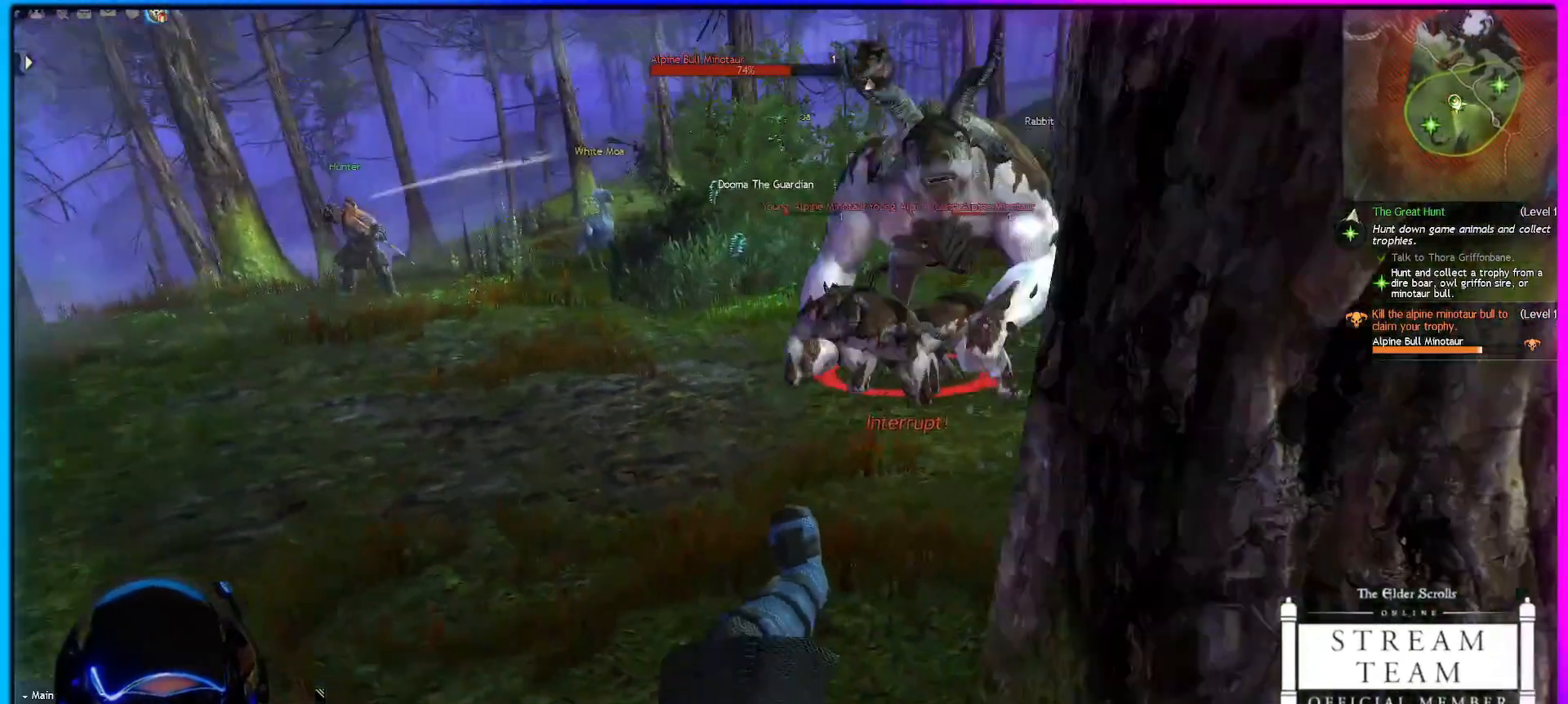
{"keys": ["1"], "mouse": ["left", "right"], "events": [[83, "mouse_left", "down"], [133, "d", "up"], [200, "1", "down"], [250, "1", "up"], [333, "1", "down"], [383, "1", "up"], [483, "1", "down"]]}
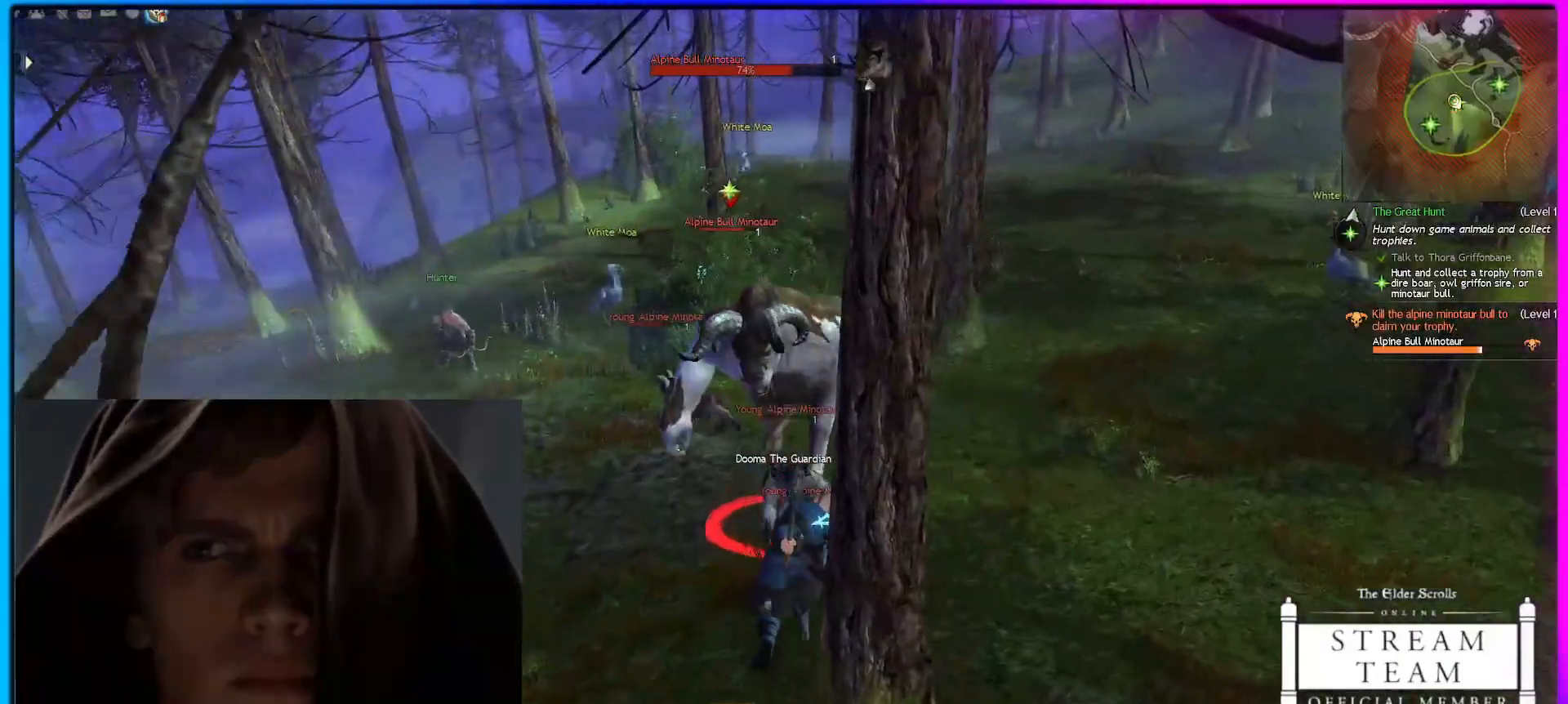
{"keys": ["1", "d"], "mouse": ["right"], "events": [[33, "1", "up"], [67, "1", "down"], [167, "1", "up"], [267, "d", "down"], [317, "mouse_left", "up"], [500, "1", "down"]]}
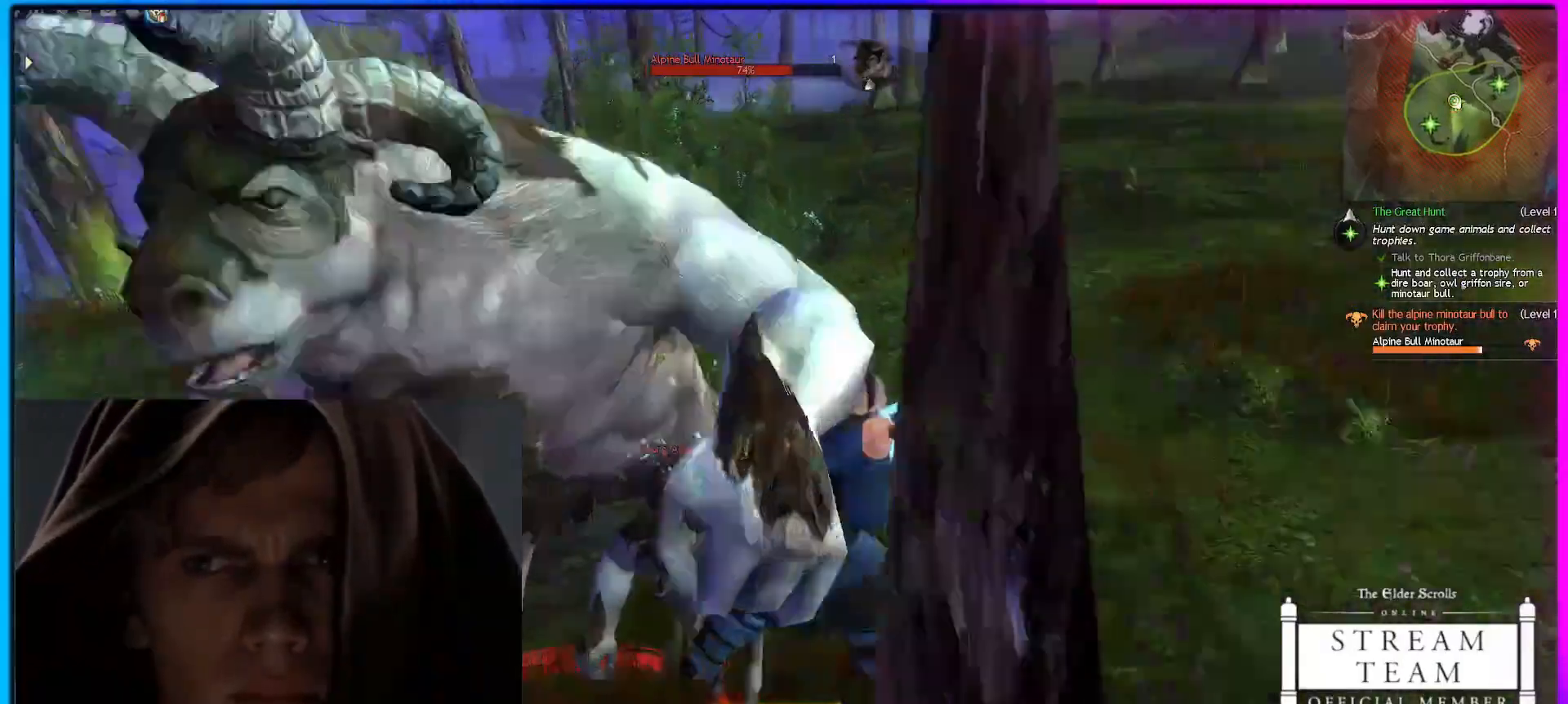
{"keys": ["d"], "mouse": ["right"], "events": [[133, "1", "up"], [183, "1", "down"], [283, "1", "up"], [367, "1", "down"], [467, "1", "up"]]}
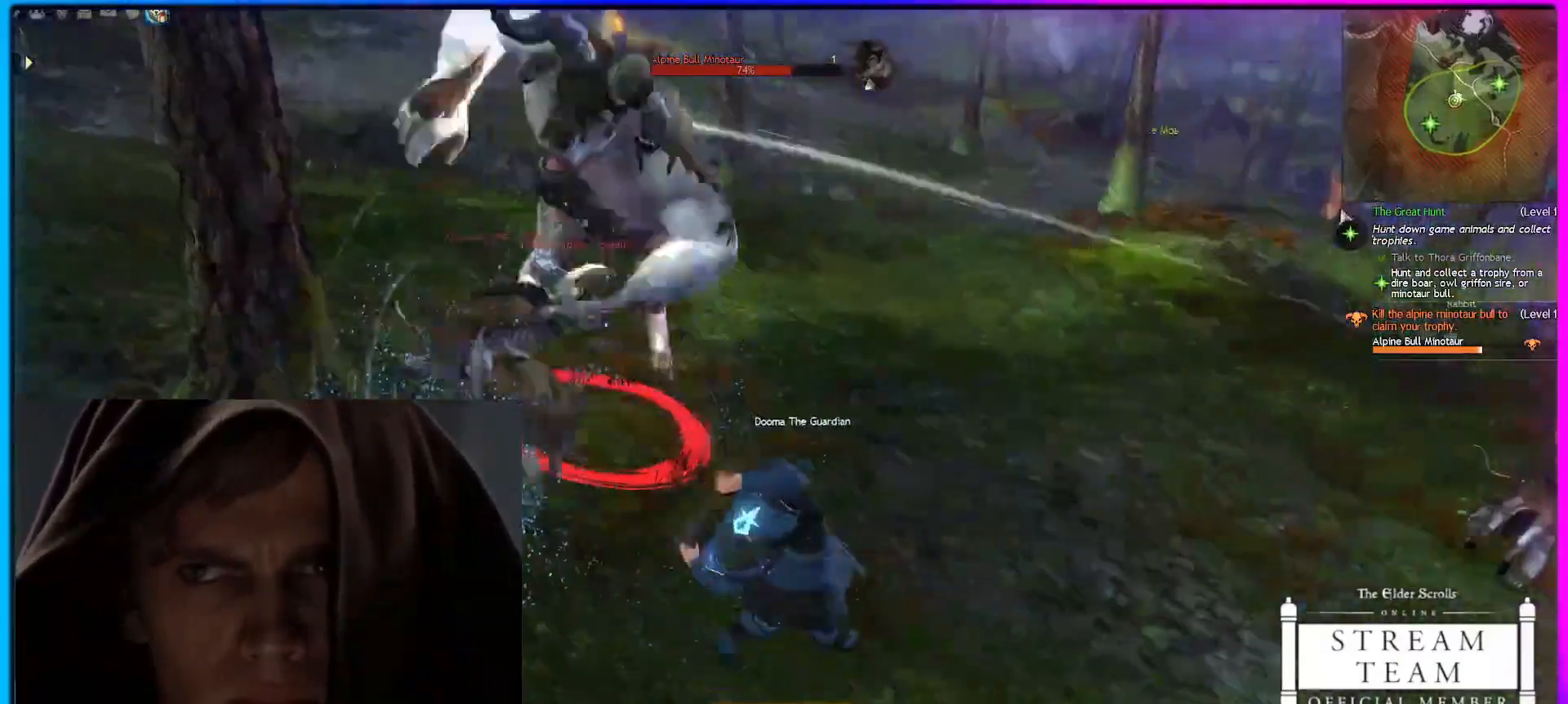
{"keys": ["shift", "w"], "mouse": ["left", "right"], "events": [[17, "1", "down"], [67, "1", "up"], [67, "d", "up"], [67, "mouse_left", "down"], [67, "shift", "down"], [67, "w", "down"]]}
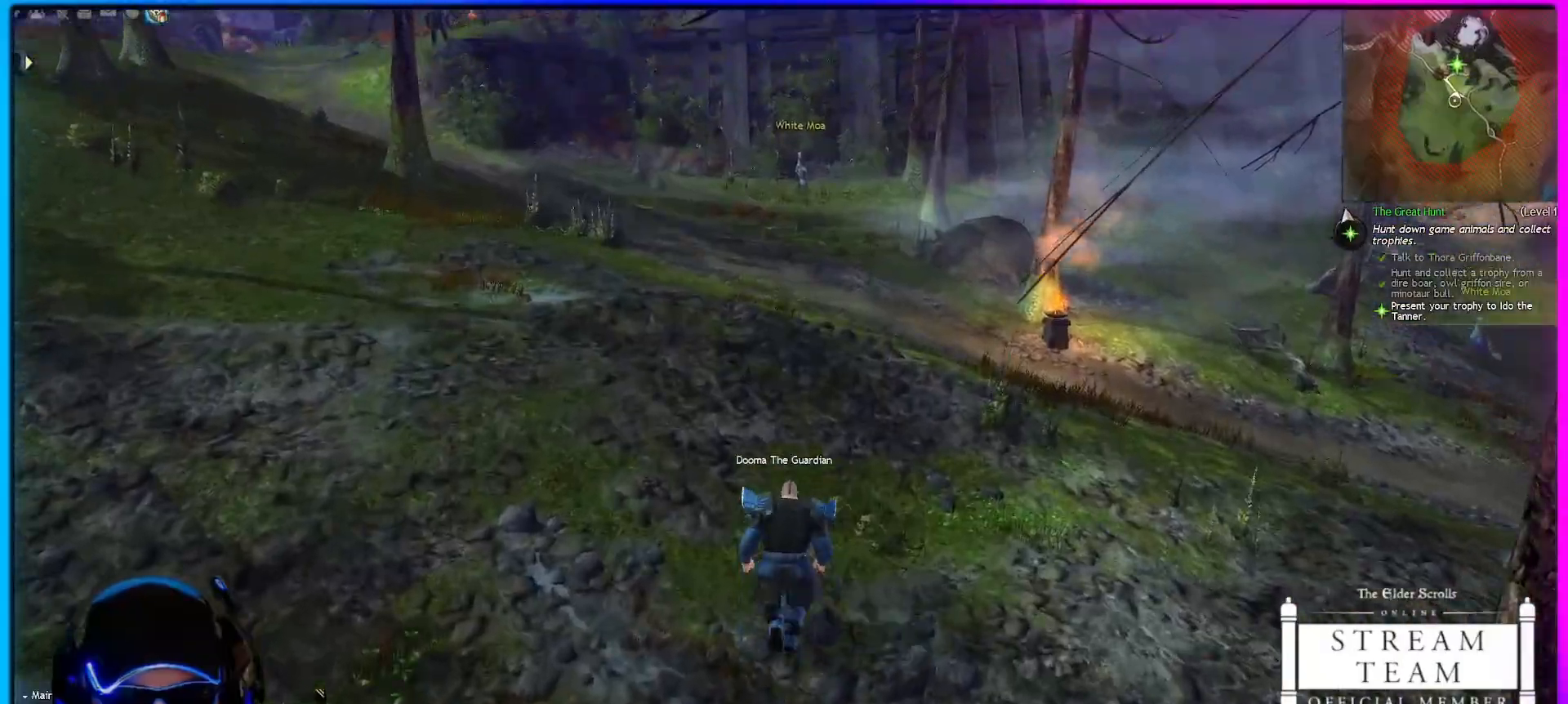
{"keys": ["shift", "w"], "mouse": ["left"], "events": [[200, "mouse_right", "up"]]}
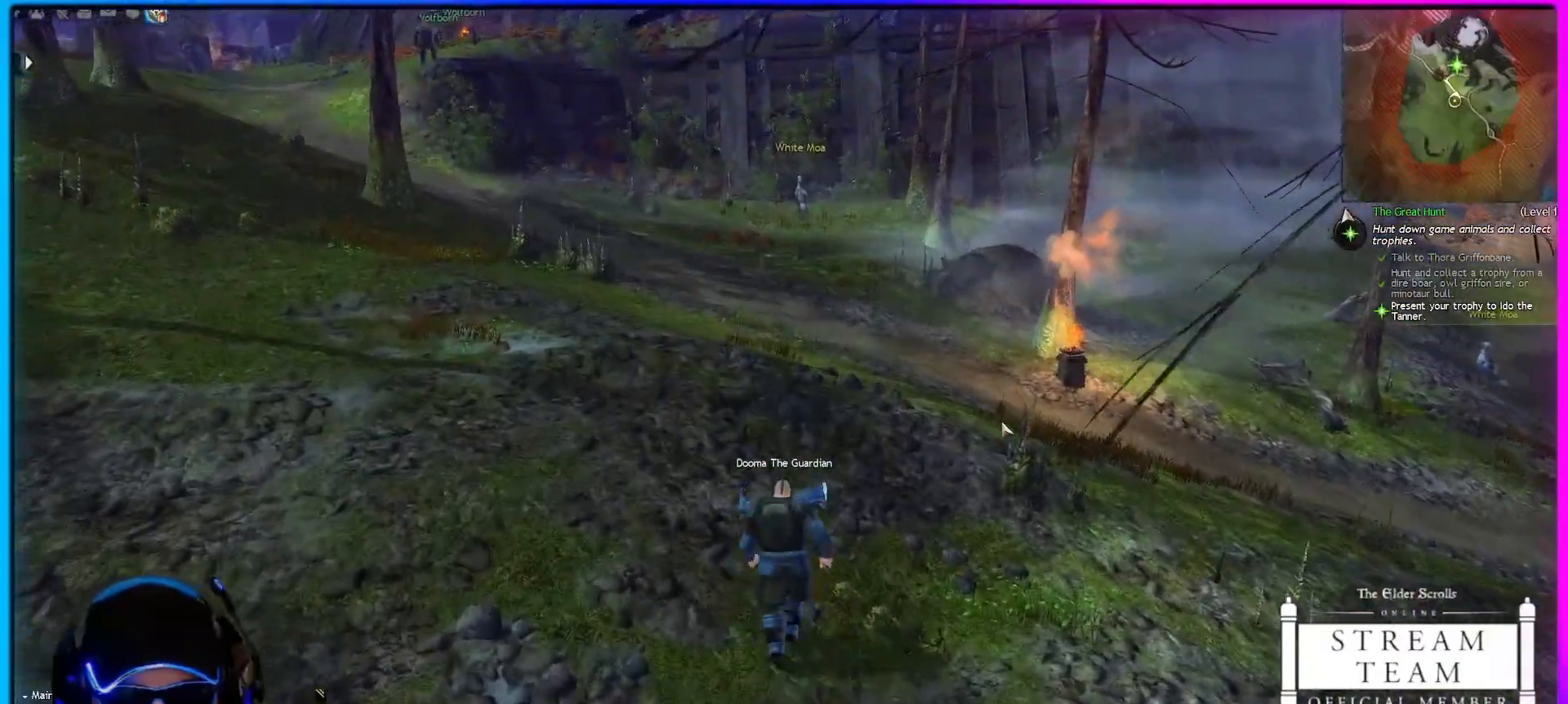
{"keys": ["w"], "mouse": ["left"], "events": [[117, "mouse_left", "up"], [300, "mouse_left", "down"], [350, "shift", "up"]]}
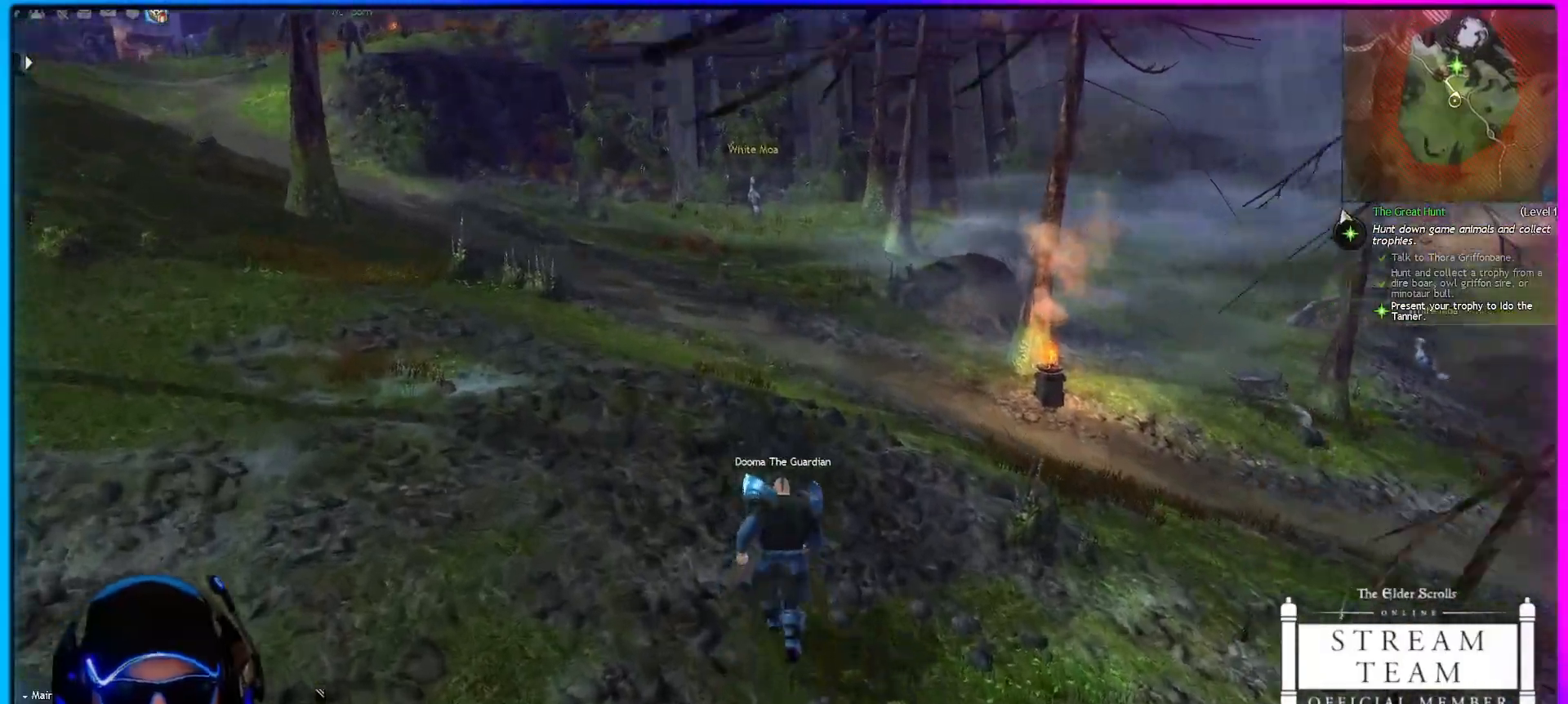
{"keys": ["w"], "mouse": ["left"], "events": []}
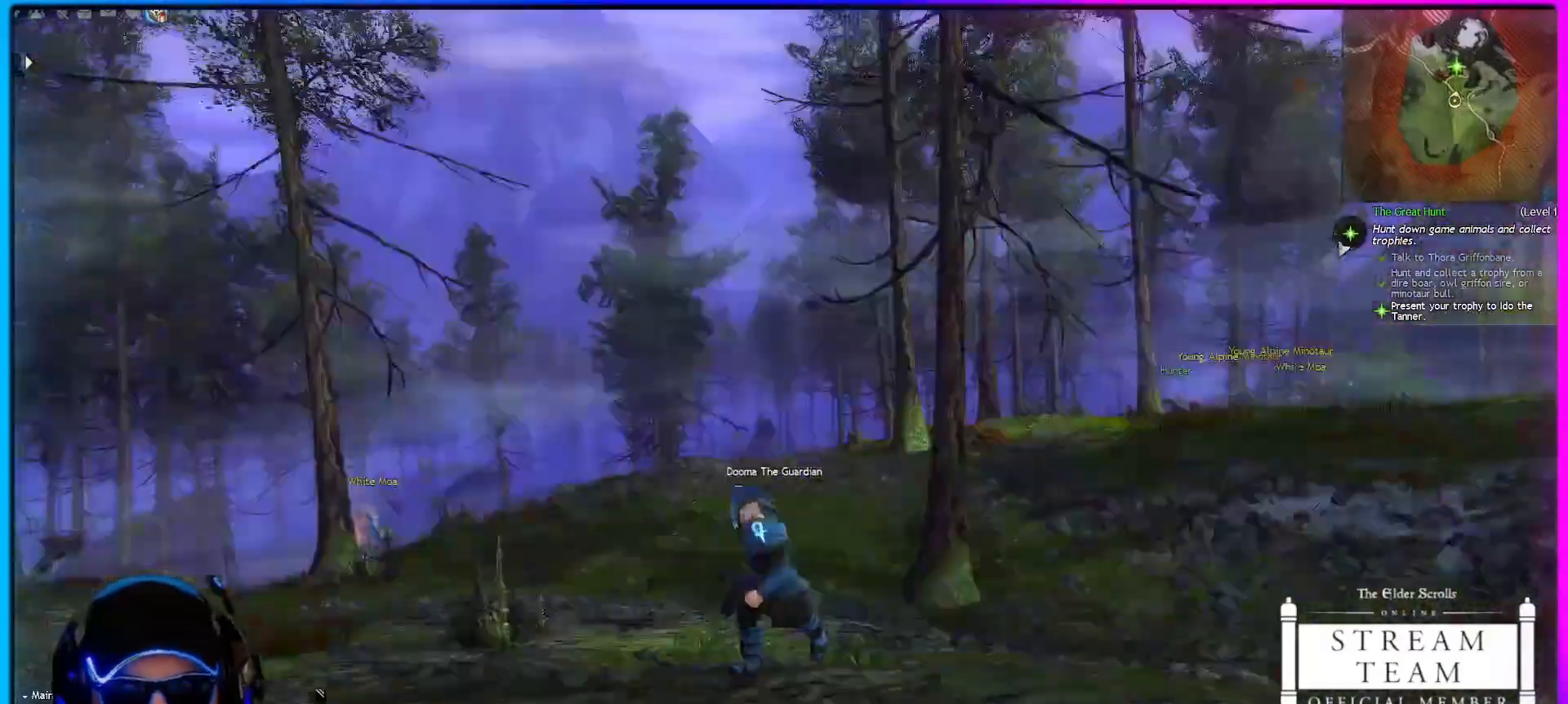
{"keys": ["w"], "mouse": ["left"], "events": []}
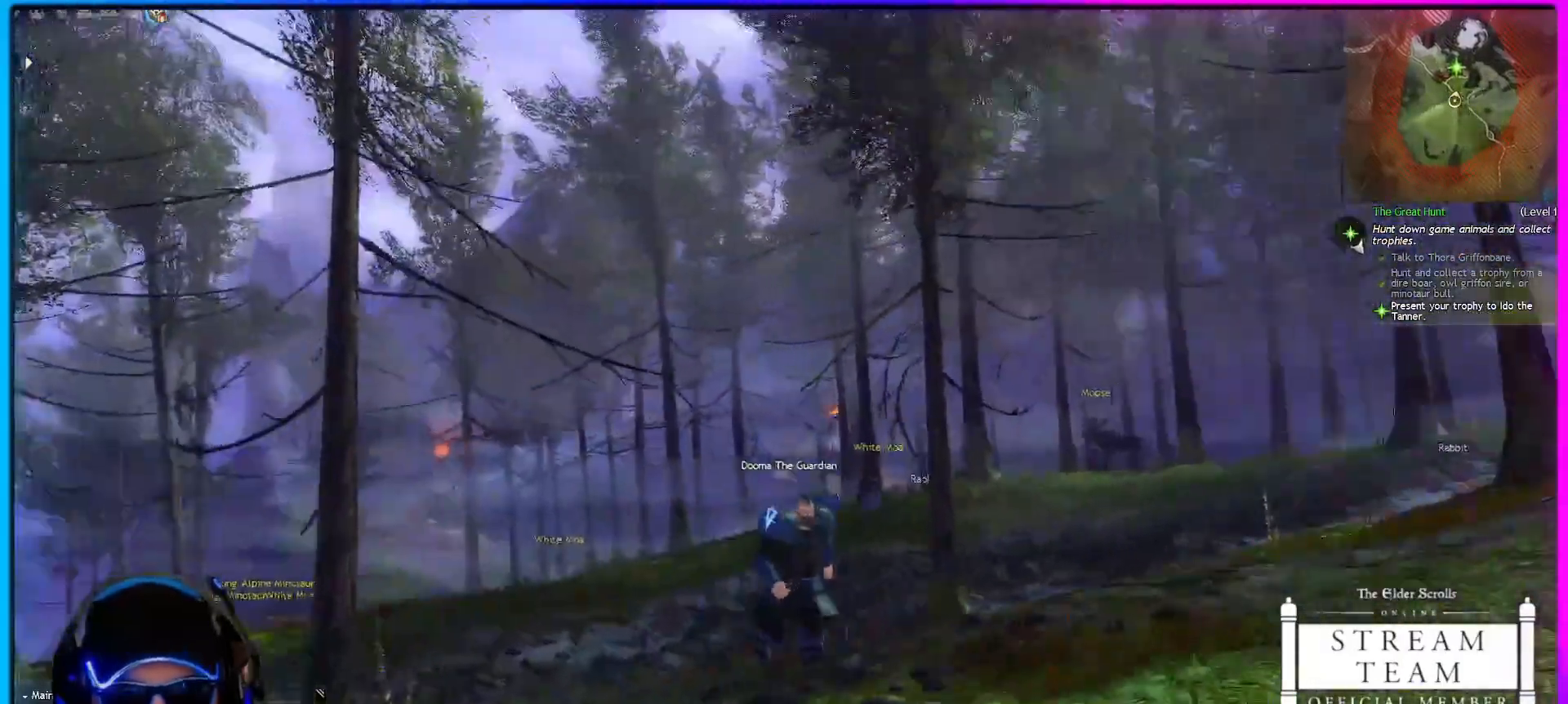
{"keys": ["w"], "mouse": ["left"], "events": []}
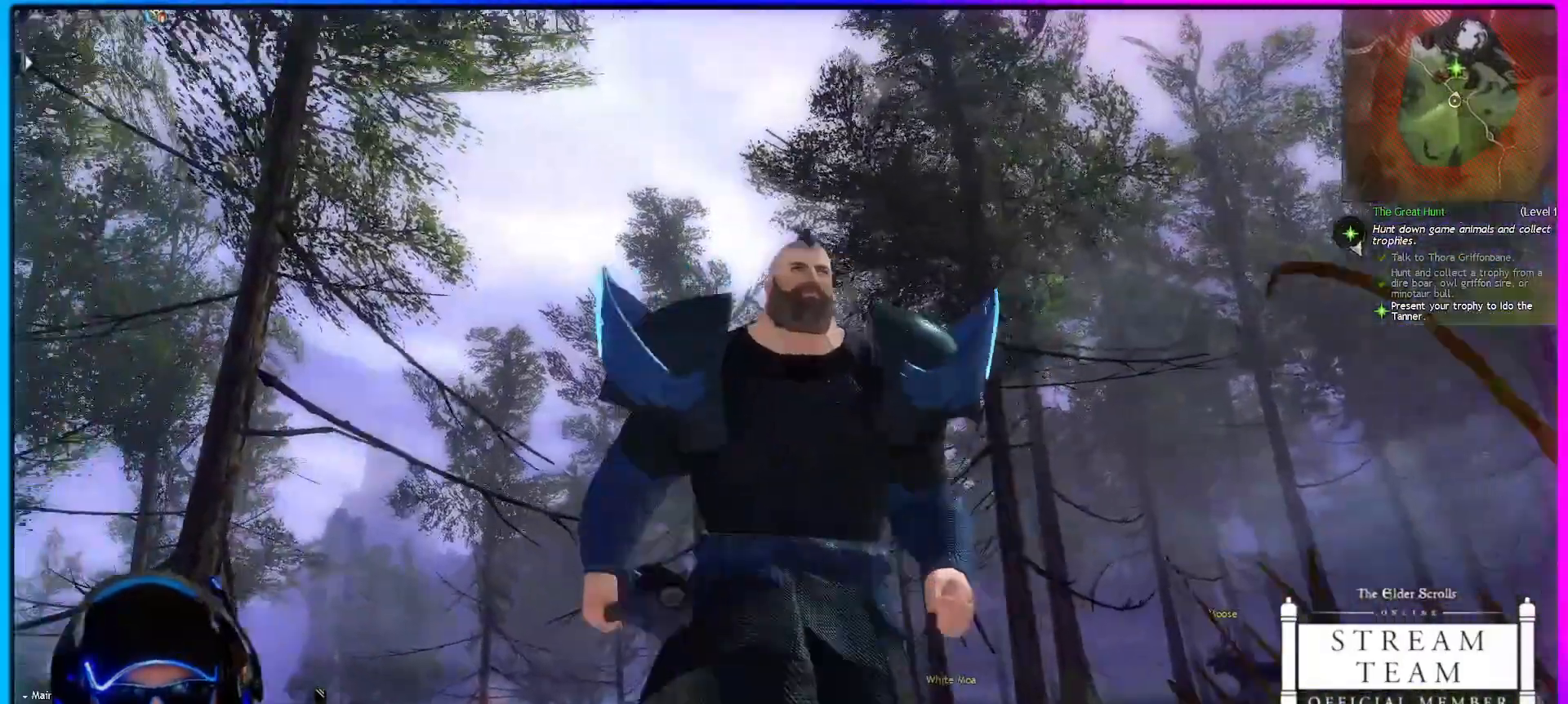
{"keys": ["w"], "mouse": ["left"], "events": []}
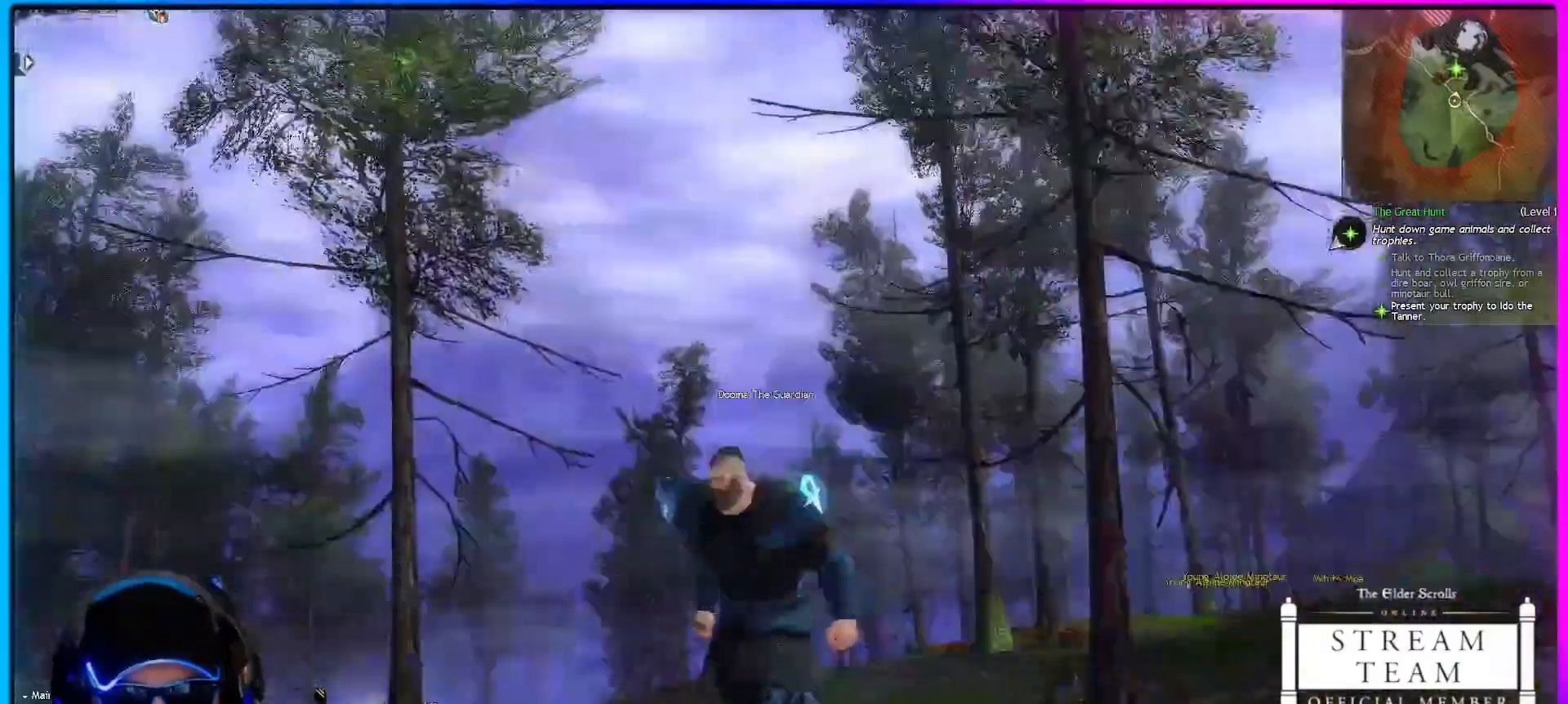
{"keys": ["w"], "mouse": ["left"], "events": []}
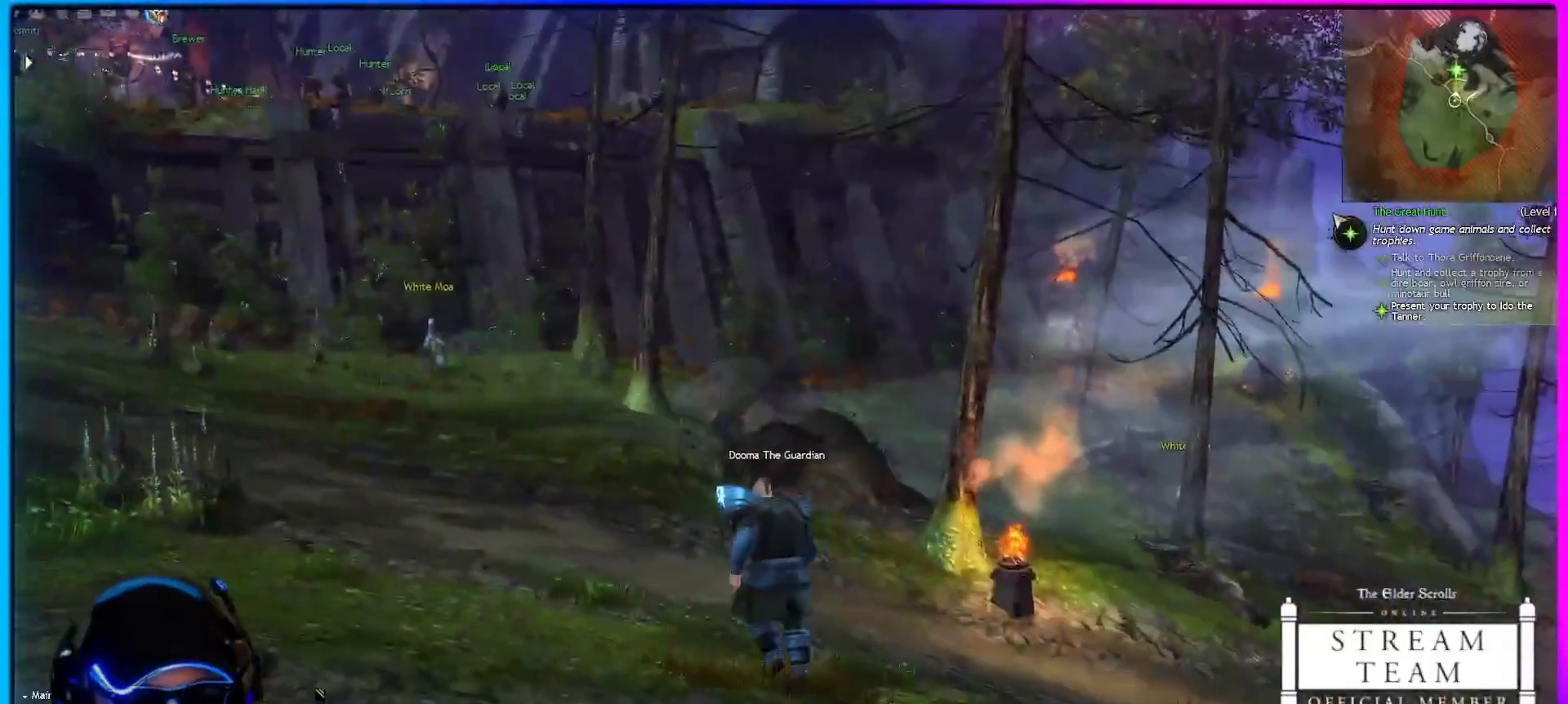
{"keys": ["w"], "mouse": ["left"], "events": []}
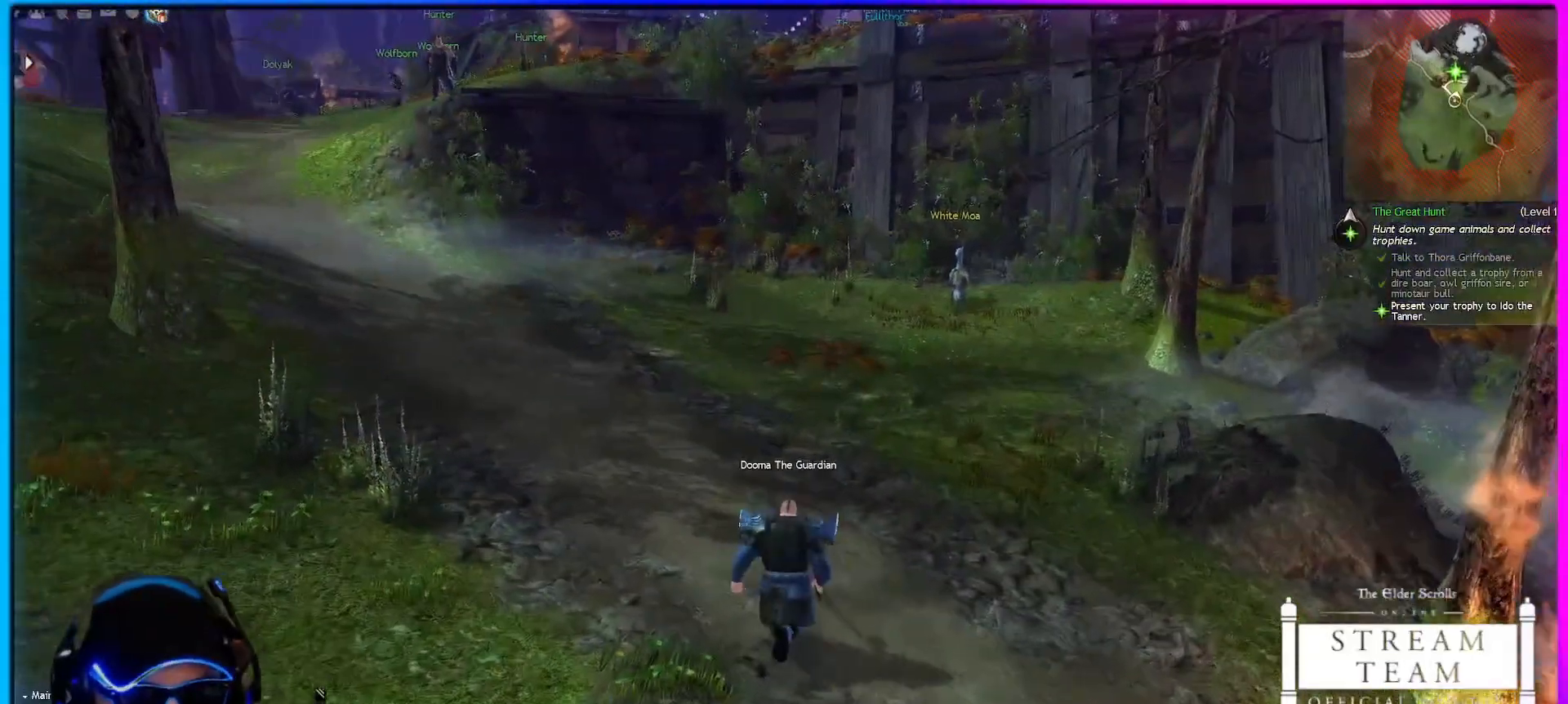
{"keys": ["w"], "mouse": ["left", "right"], "events": [[50, "mouse_right", "down"]]}
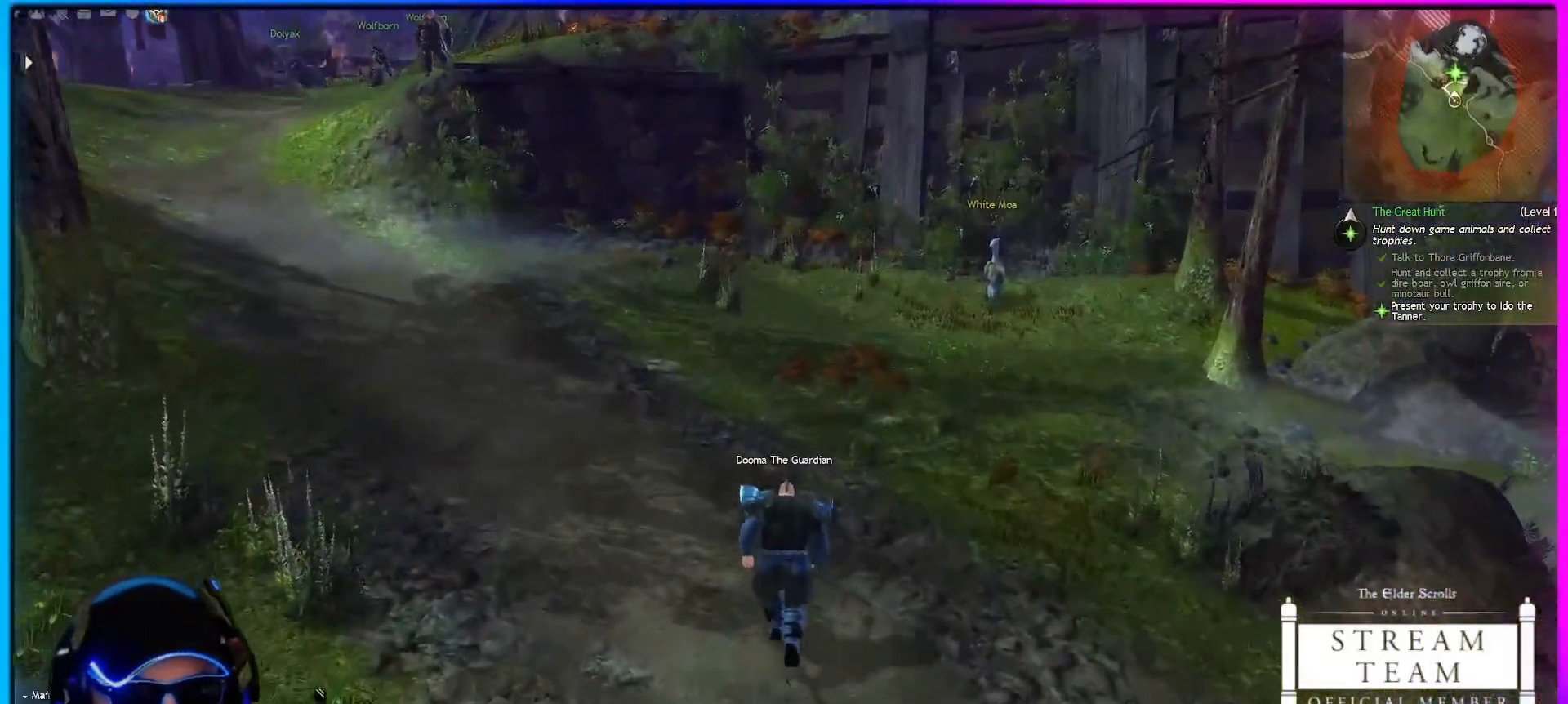
{"keys": ["w"], "mouse": ["left", "right"], "events": []}
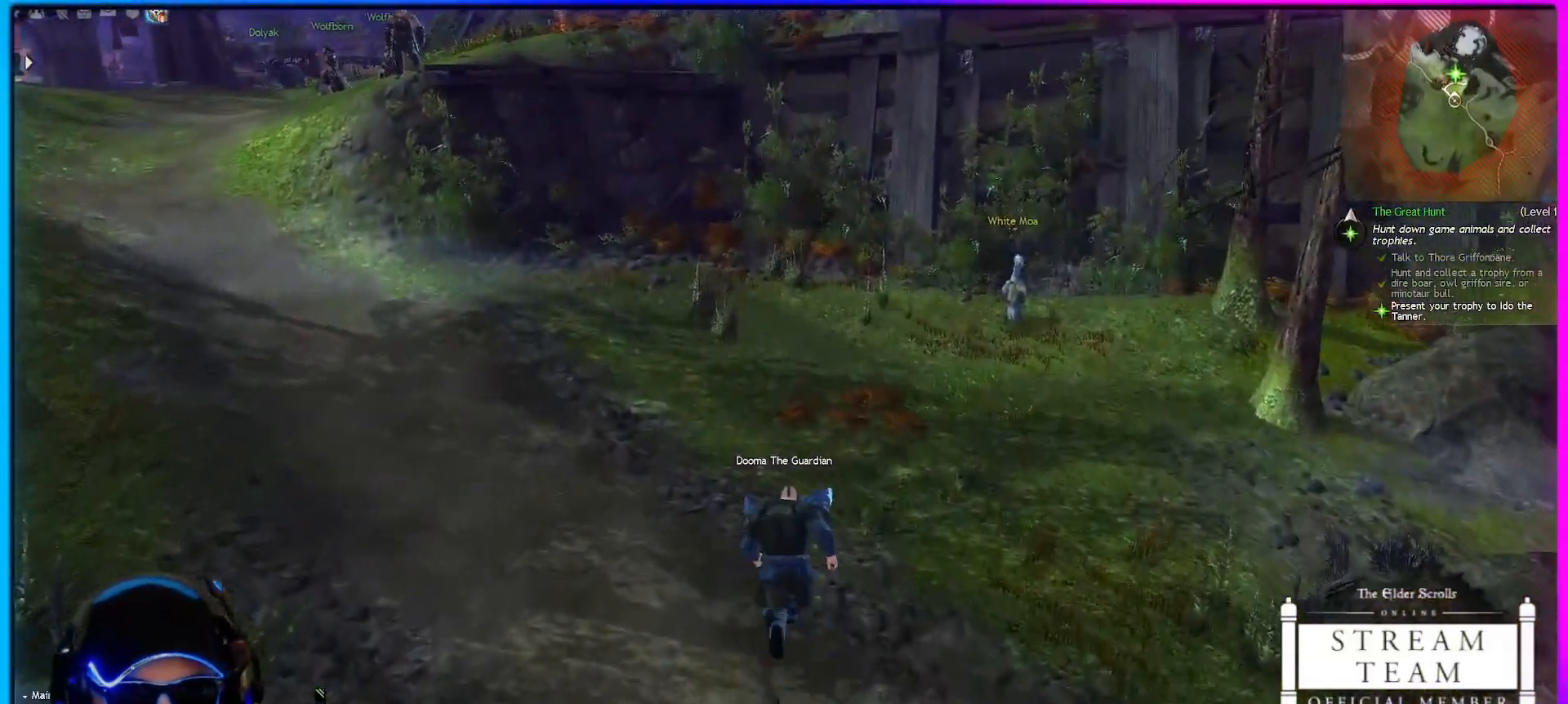
{"keys": ["a", "w"], "mouse": ["left", "right"], "events": [[33, "a", "down"]]}